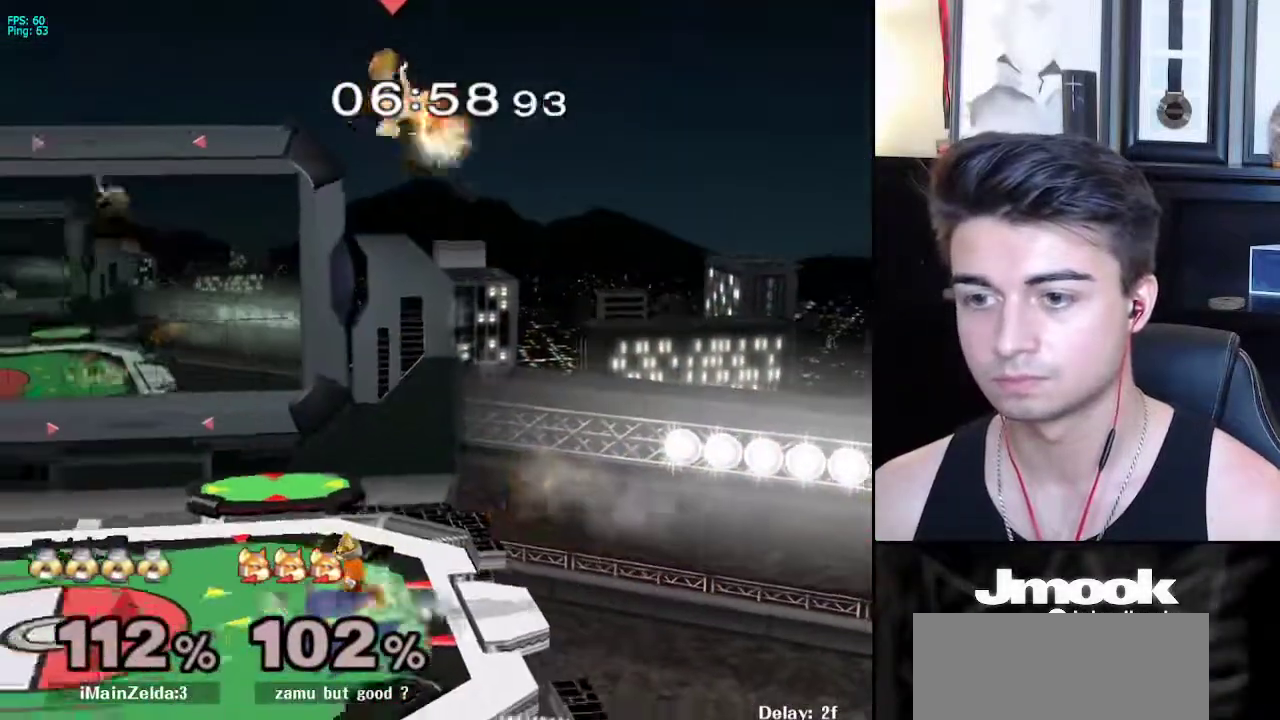
Gameplay with a controller (Nintendo layout); each line is a JSON object with the inputs held at the frame after it. "events" lists button and stick changes between this image and that frame as [ms after this image, input, new state], when the widget could be followed in between. Not read: L3 R3 START.
{"buttons": [], "left_stick": "right", "right_stick": "center", "events": [[483, "left_stick", "right"]]}
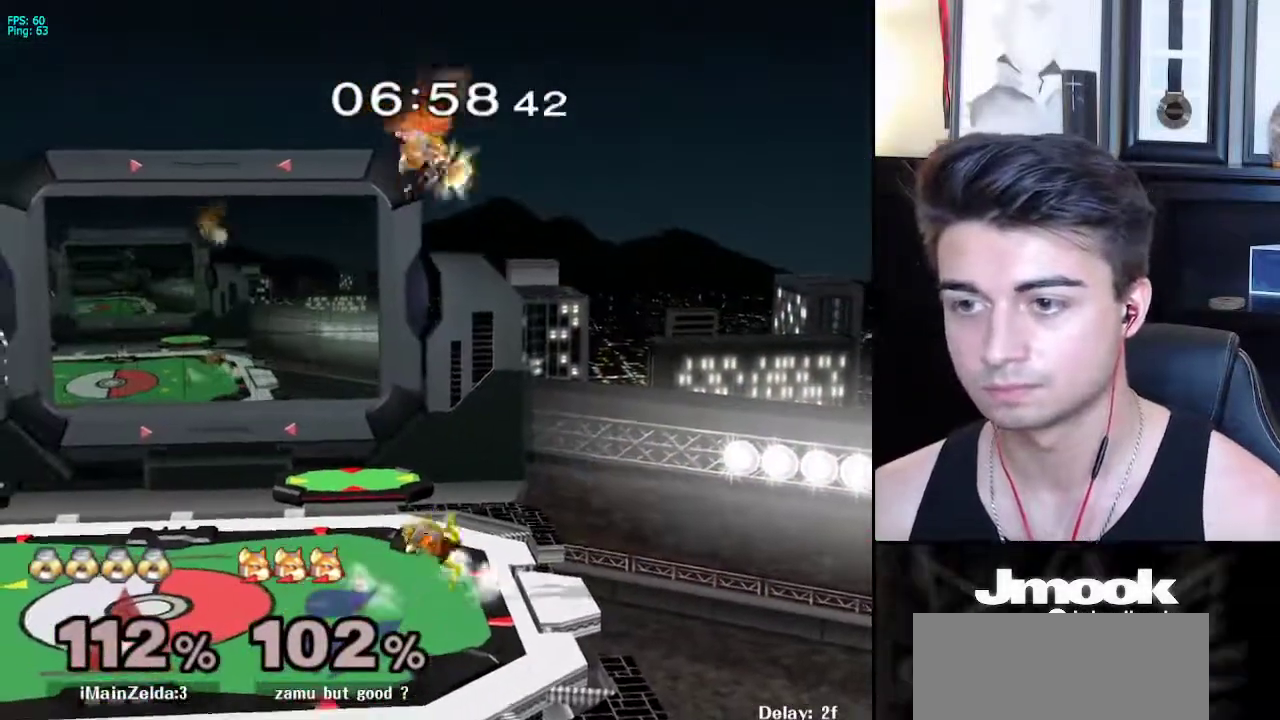
{"buttons": [], "left_stick": "down-right", "right_stick": "center", "events": [[267, "left_stick", "down-right"]]}
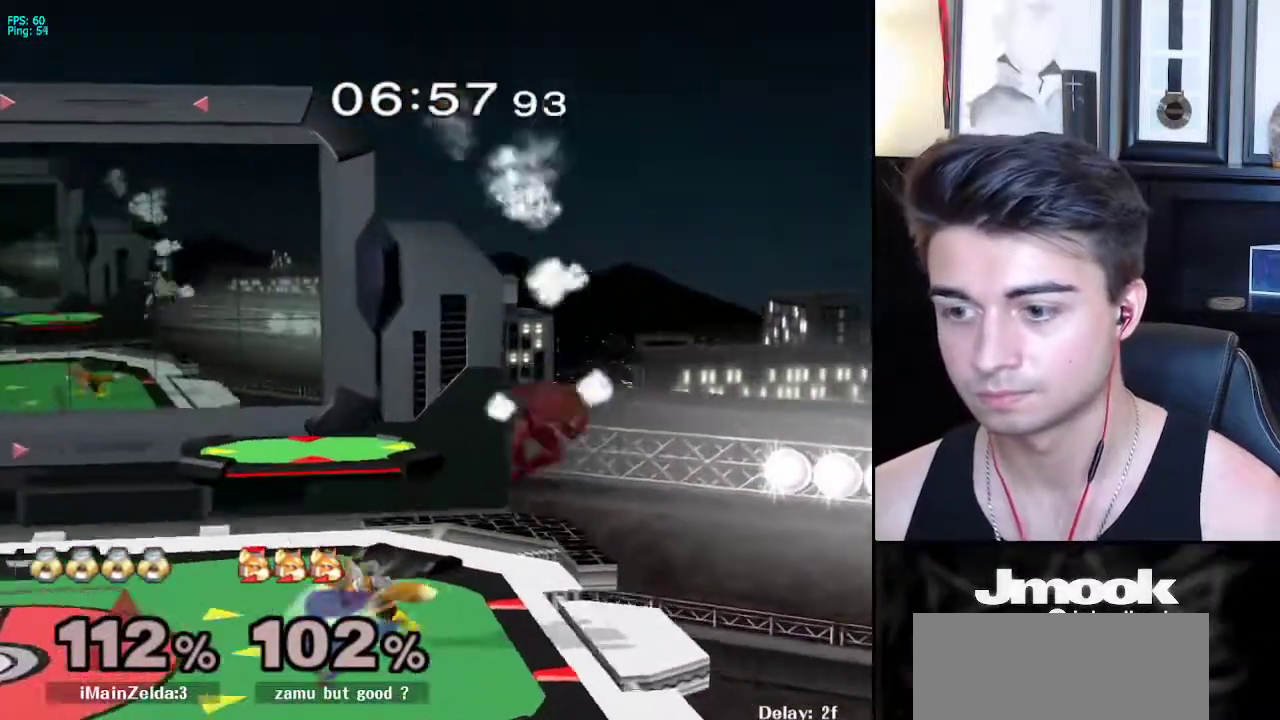
{"buttons": ["L1"], "left_stick": "left", "right_stick": "center", "events": [[33, "right_stick", "left"], [100, "left_stick", "left"], [117, "right_stick", "center"], [133, "L1", "down"]]}
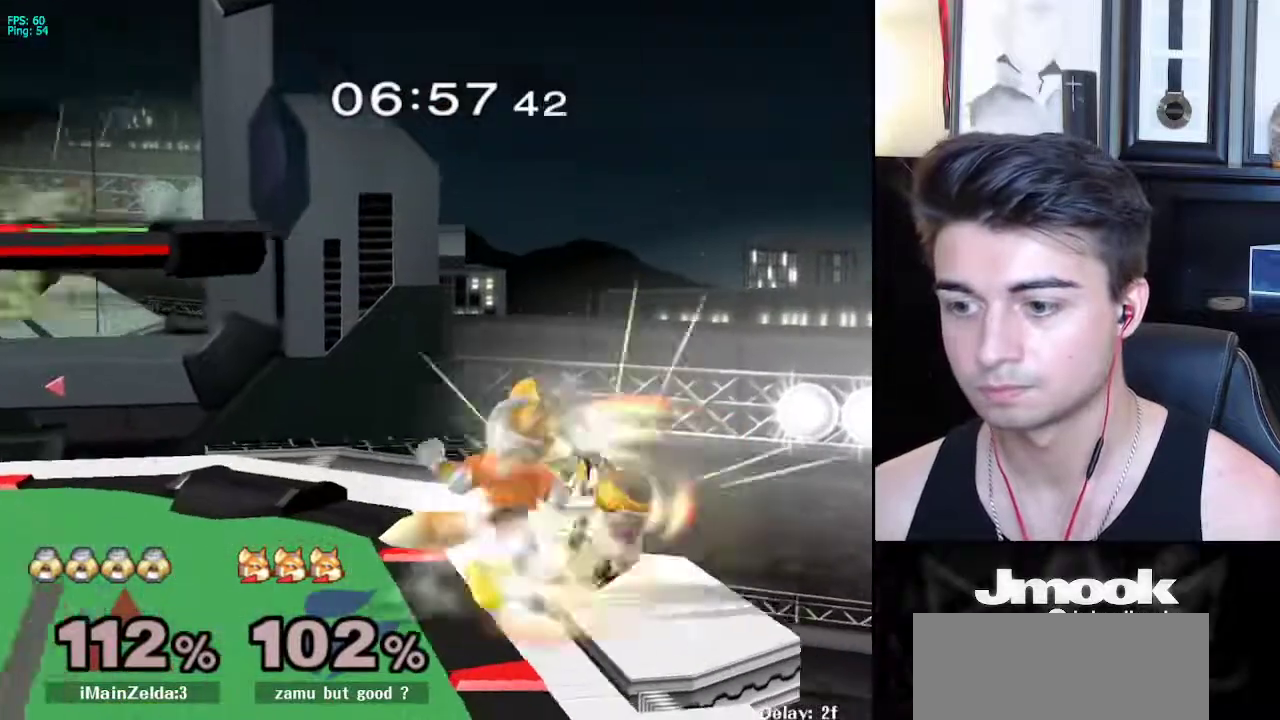
{"buttons": [], "left_stick": "left", "right_stick": "center", "events": [[467, "L1", "up"]]}
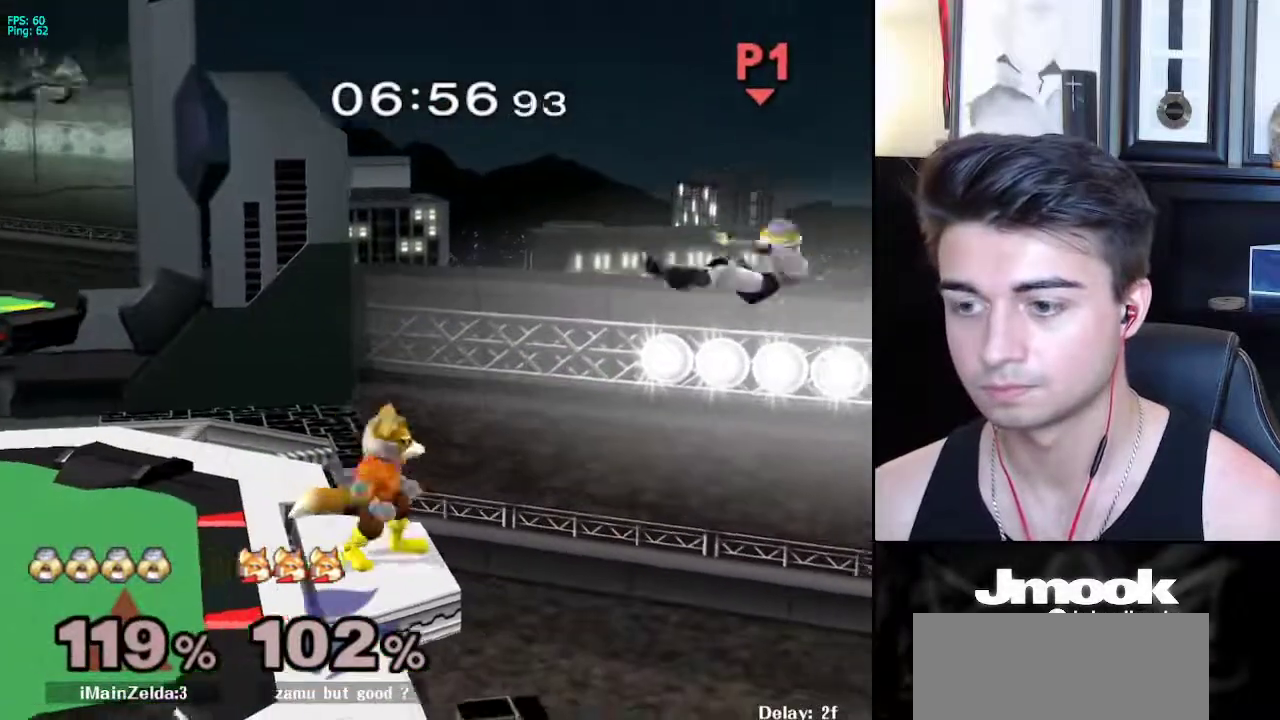
{"buttons": [], "left_stick": "left", "right_stick": "center", "events": []}
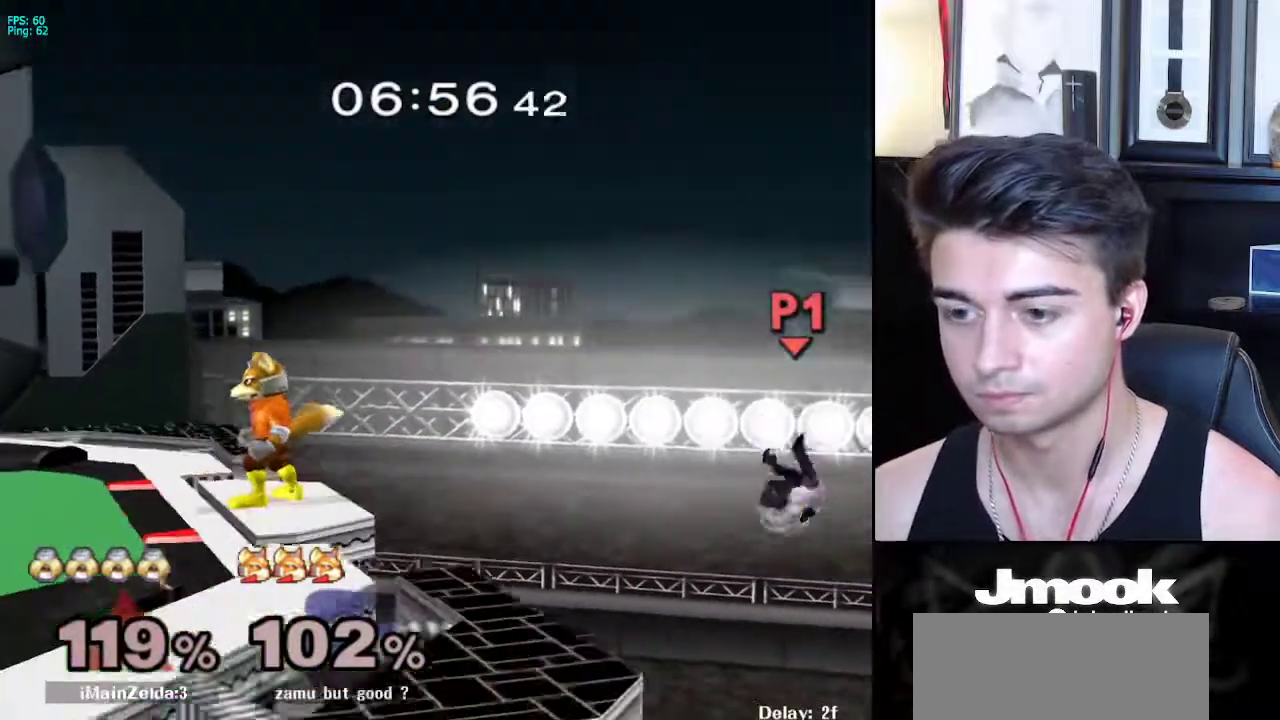
{"buttons": ["B", "X"], "left_stick": "up-left", "right_stick": "center", "events": [[300, "X", "down"], [350, "left_stick", "up-left"], [400, "B", "down"]]}
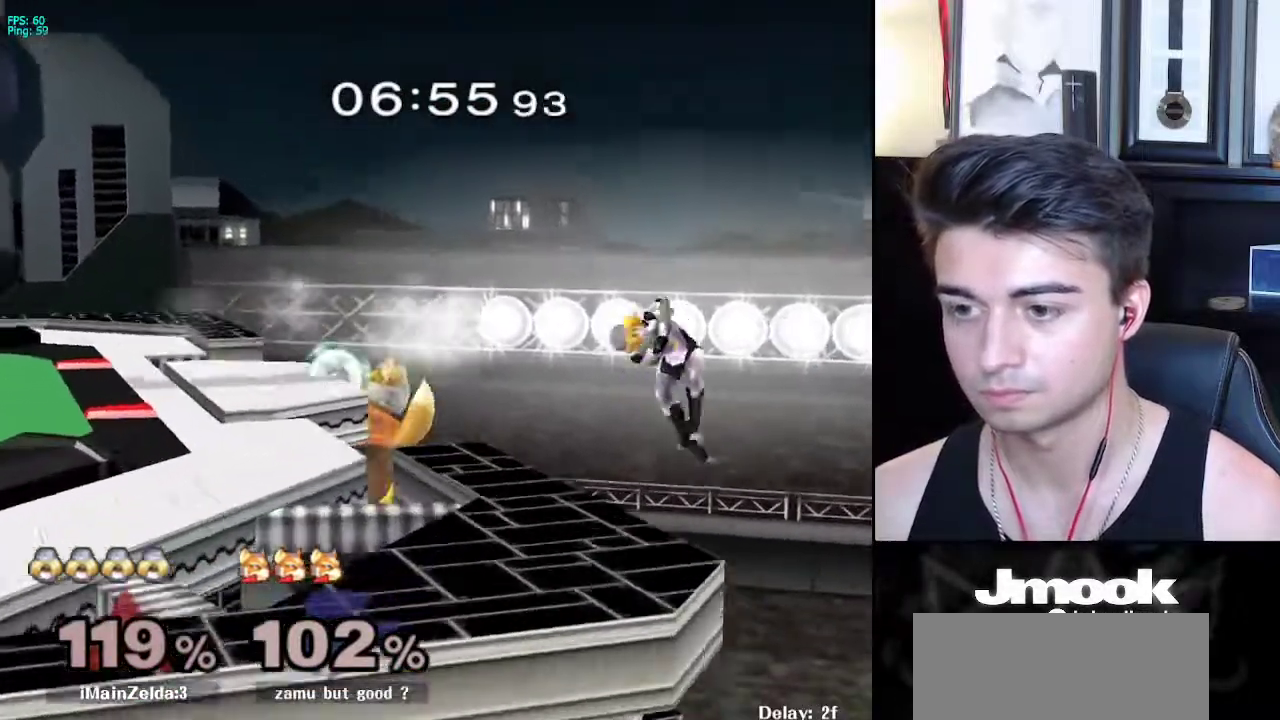
{"buttons": ["B"], "left_stick": "down-left", "right_stick": "center", "events": [[100, "left_stick", "left"], [217, "X", "up"], [483, "left_stick", "down-left"]]}
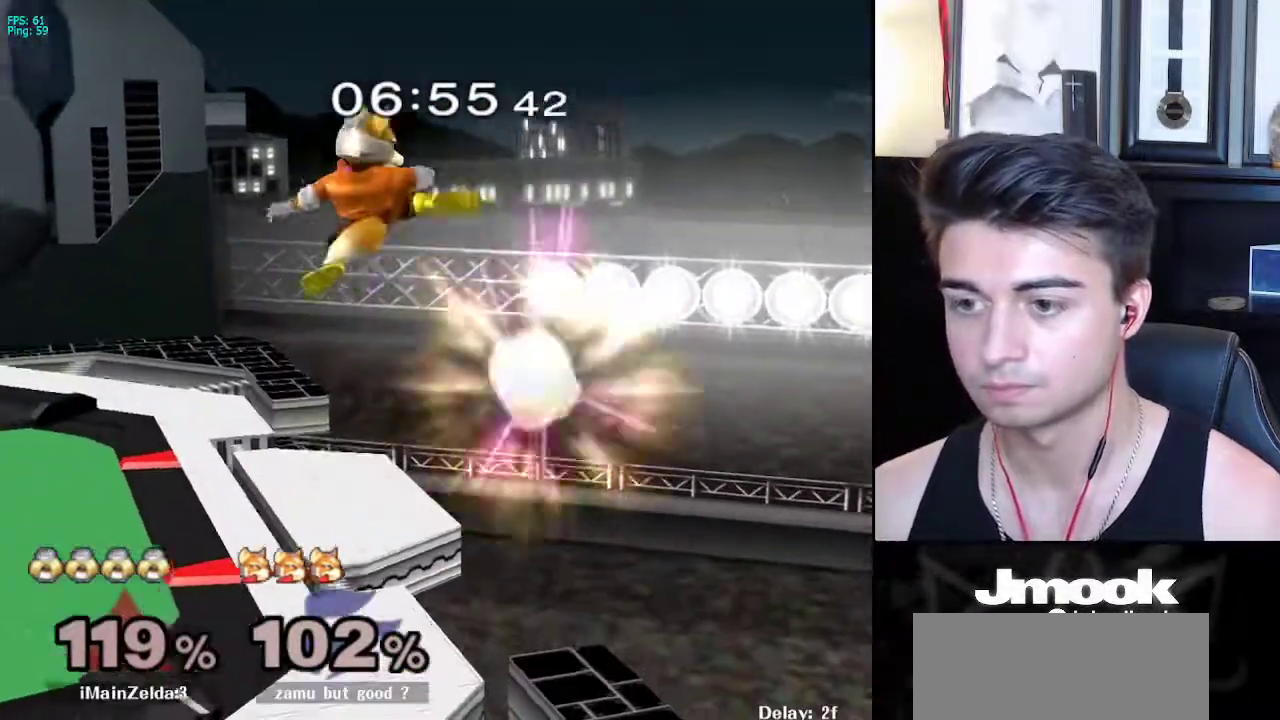
{"buttons": [], "left_stick": "center", "right_stick": "center", "events": [[83, "B", "up"], [150, "left_stick", "center"]]}
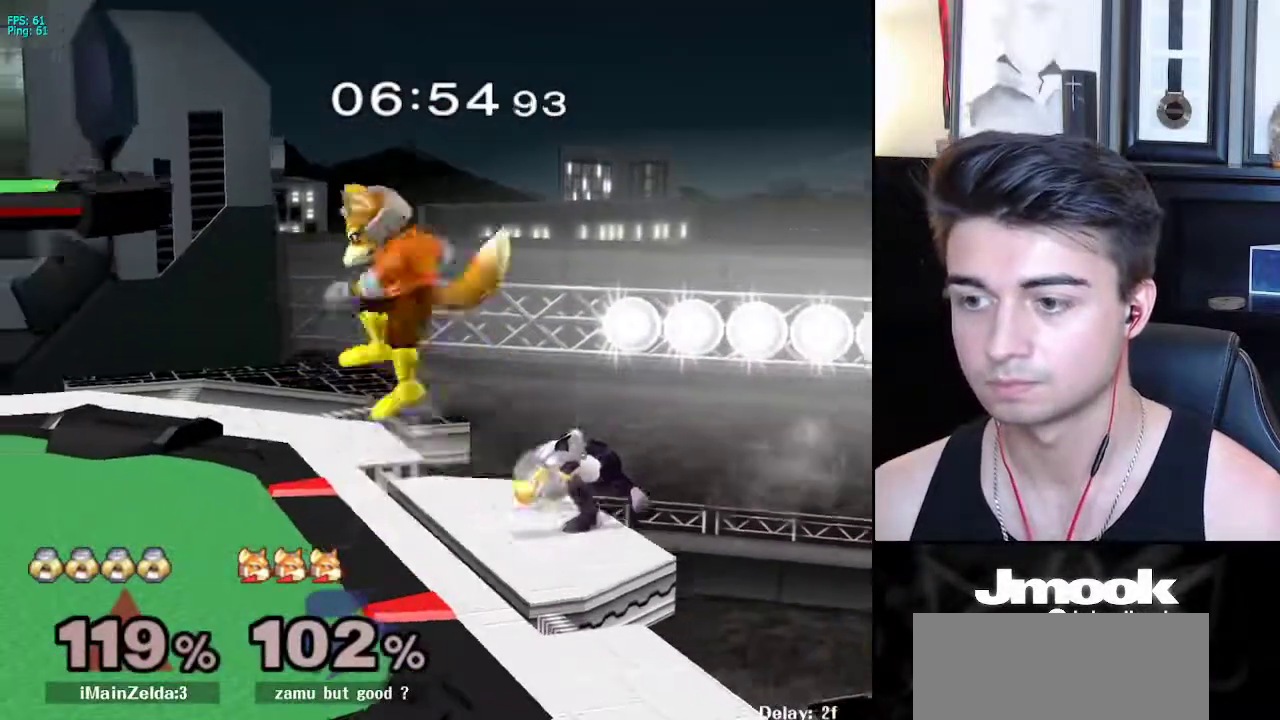
{"buttons": [], "left_stick": "down-right", "right_stick": "down", "events": [[67, "R1", "down"], [83, "right_stick", "down"], [100, "left_stick", "down-right"], [500, "R1", "up"]]}
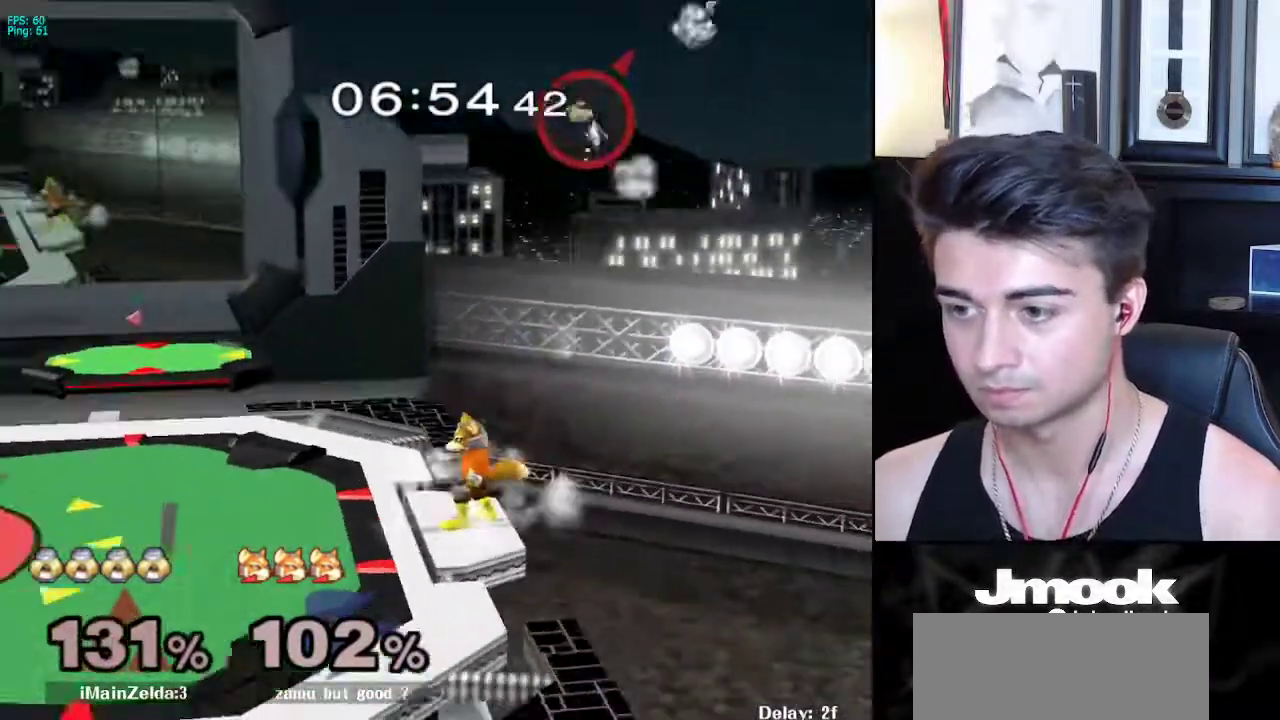
{"buttons": [], "left_stick": "down-left", "right_stick": "center", "events": [[33, "left_stick", "center"], [167, "right_stick", "center"], [317, "left_stick", "left"], [450, "left_stick", "down-left"]]}
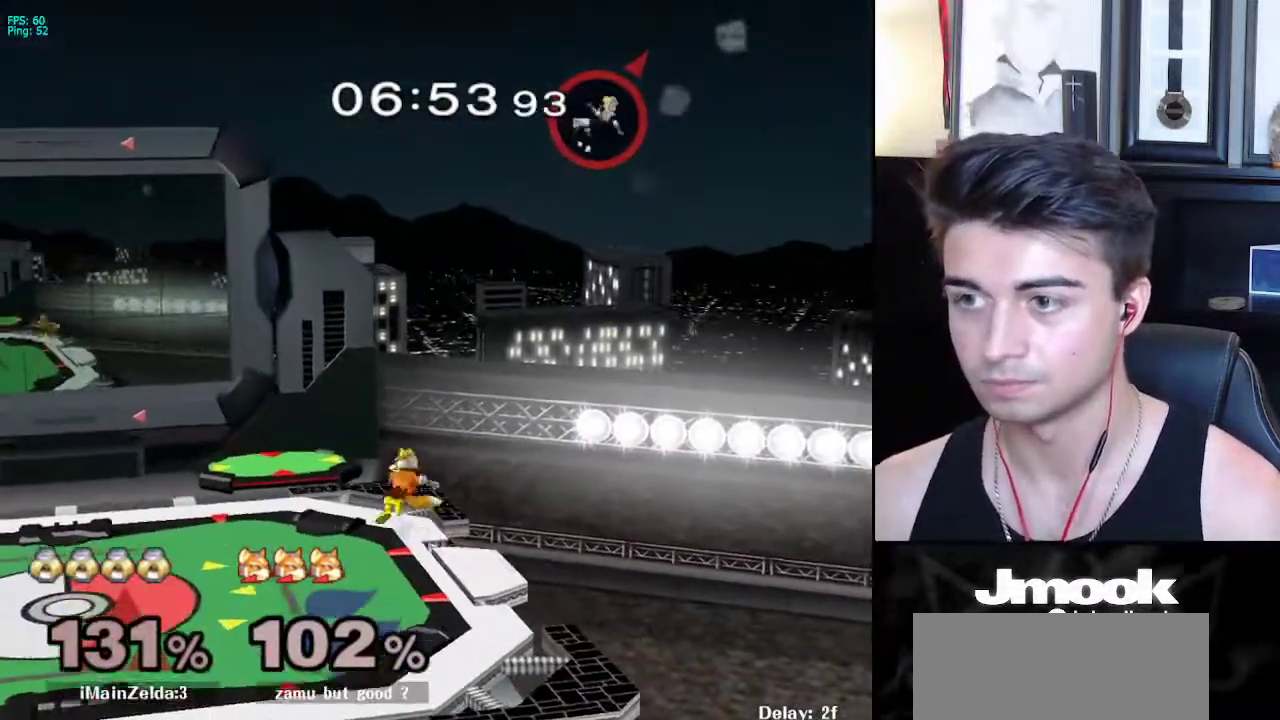
{"buttons": [], "left_stick": "center", "right_stick": "center", "events": [[17, "left_stick", "down"], [150, "left_stick", "center"]]}
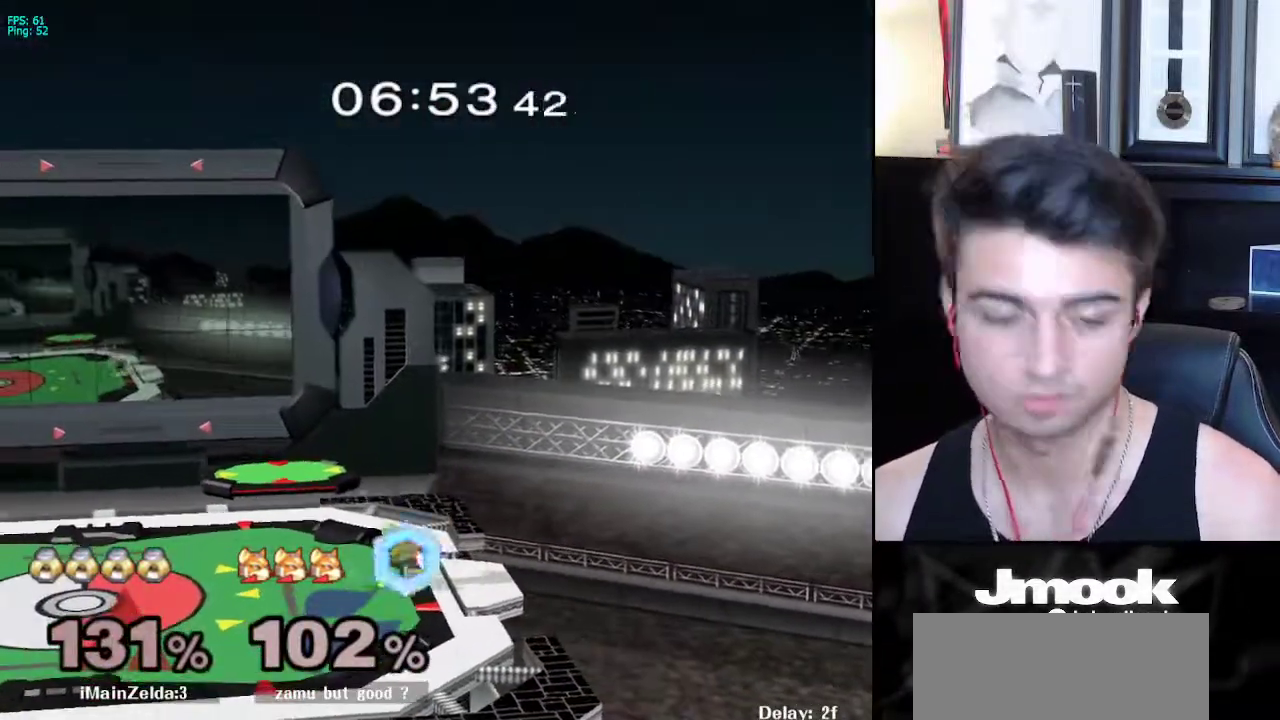
{"buttons": [], "left_stick": "center", "right_stick": "center", "events": []}
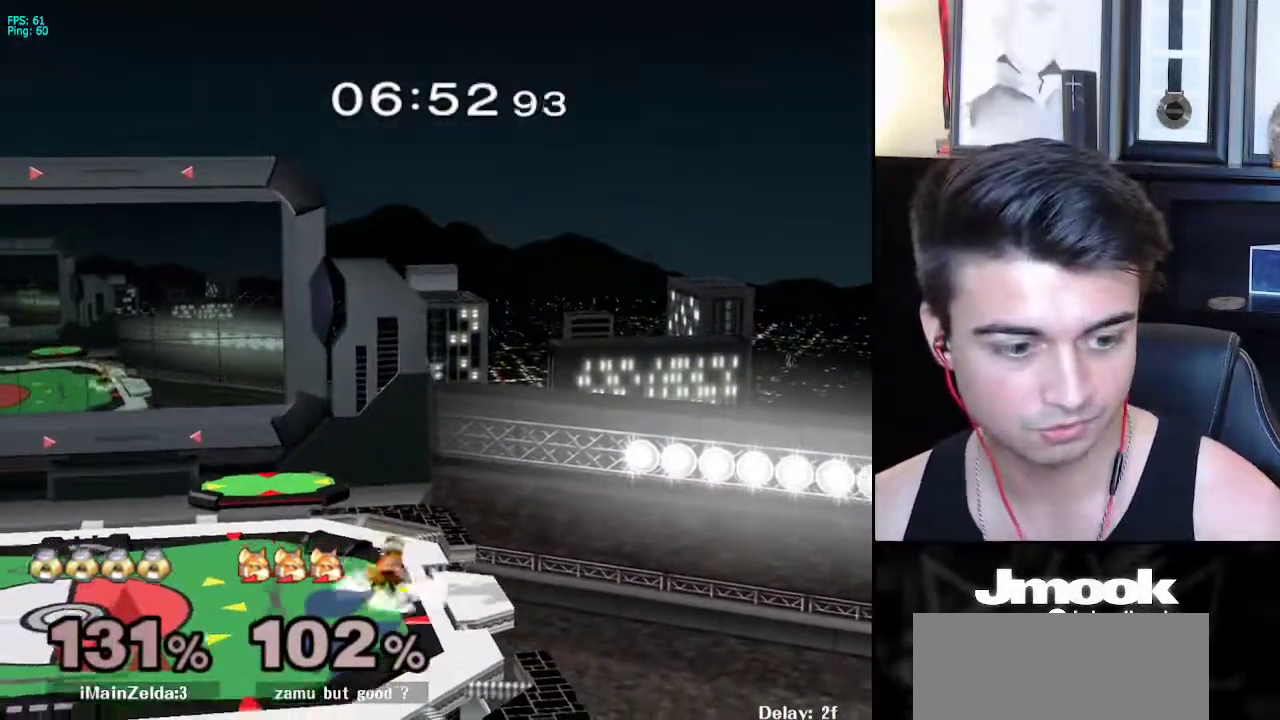
{"buttons": [], "left_stick": "center", "right_stick": "center", "events": []}
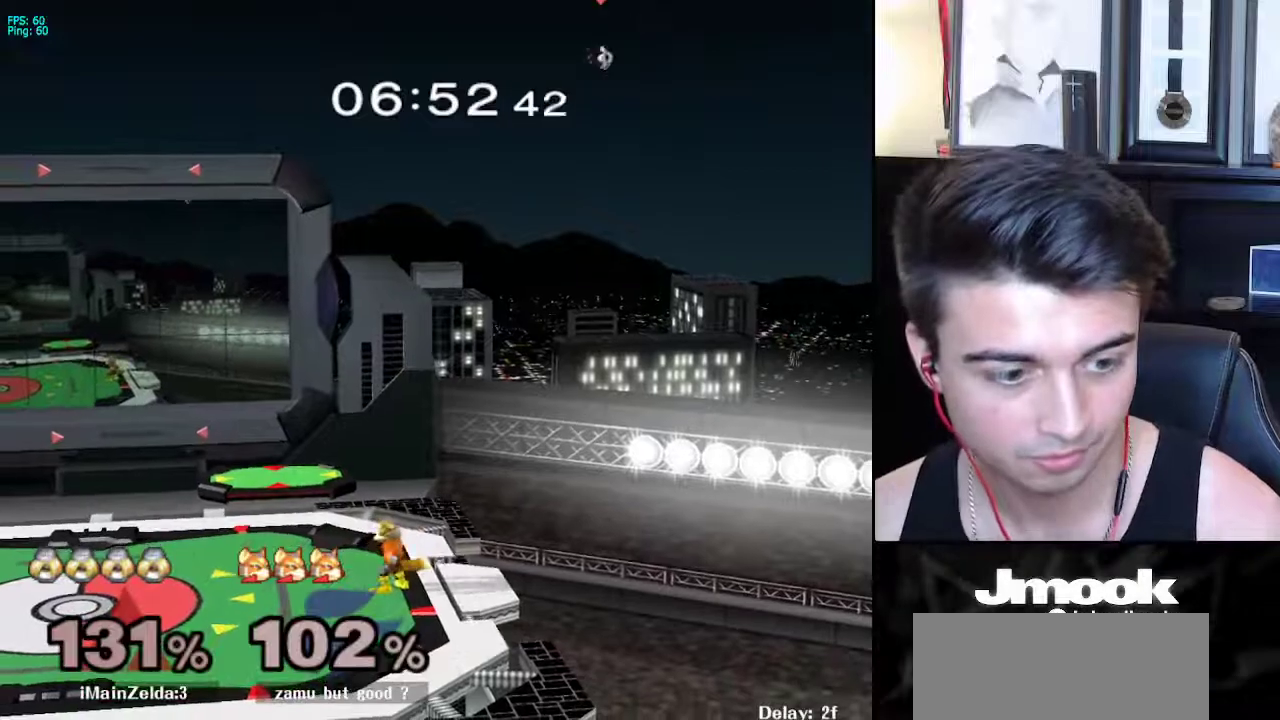
{"buttons": [], "left_stick": "left", "right_stick": "center", "events": [[283, "left_stick", "right"], [450, "left_stick", "left"]]}
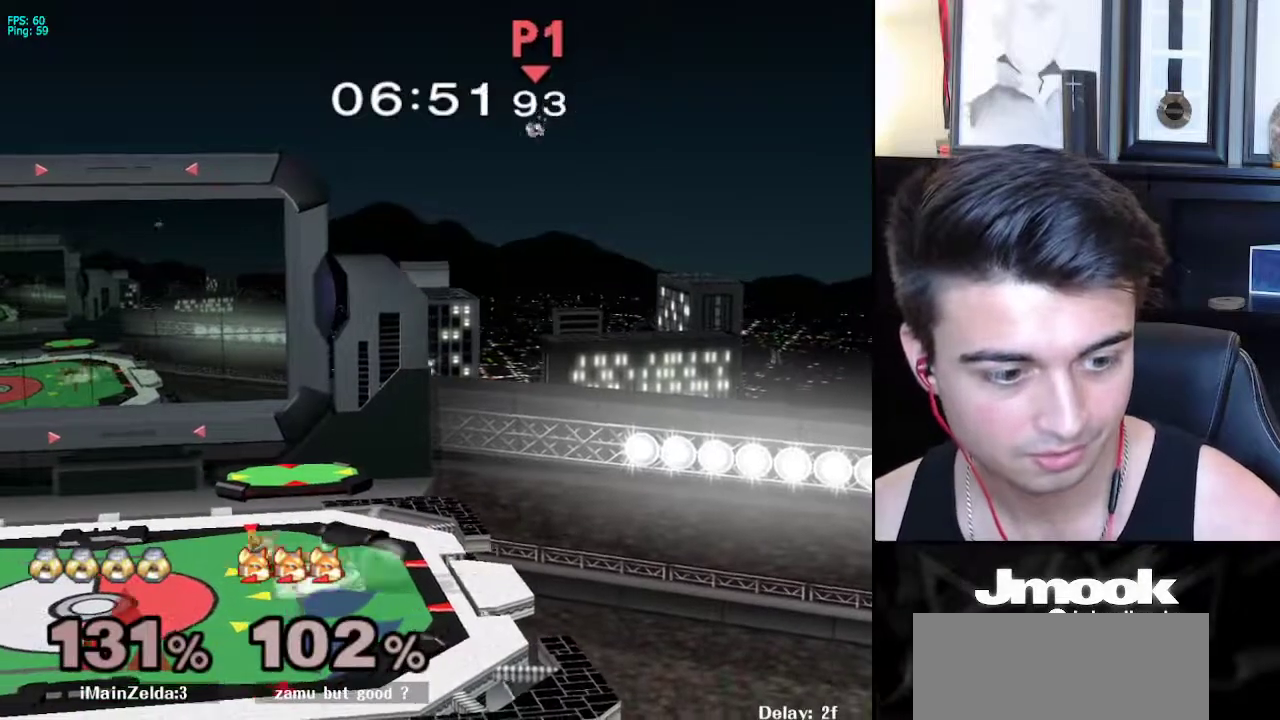
{"buttons": [], "left_stick": "left", "right_stick": "center", "events": [[50, "left_stick", "right"], [133, "left_stick", "left"], [233, "left_stick", "right"], [300, "left_stick", "left"], [400, "left_stick", "right"], [483, "left_stick", "left"]]}
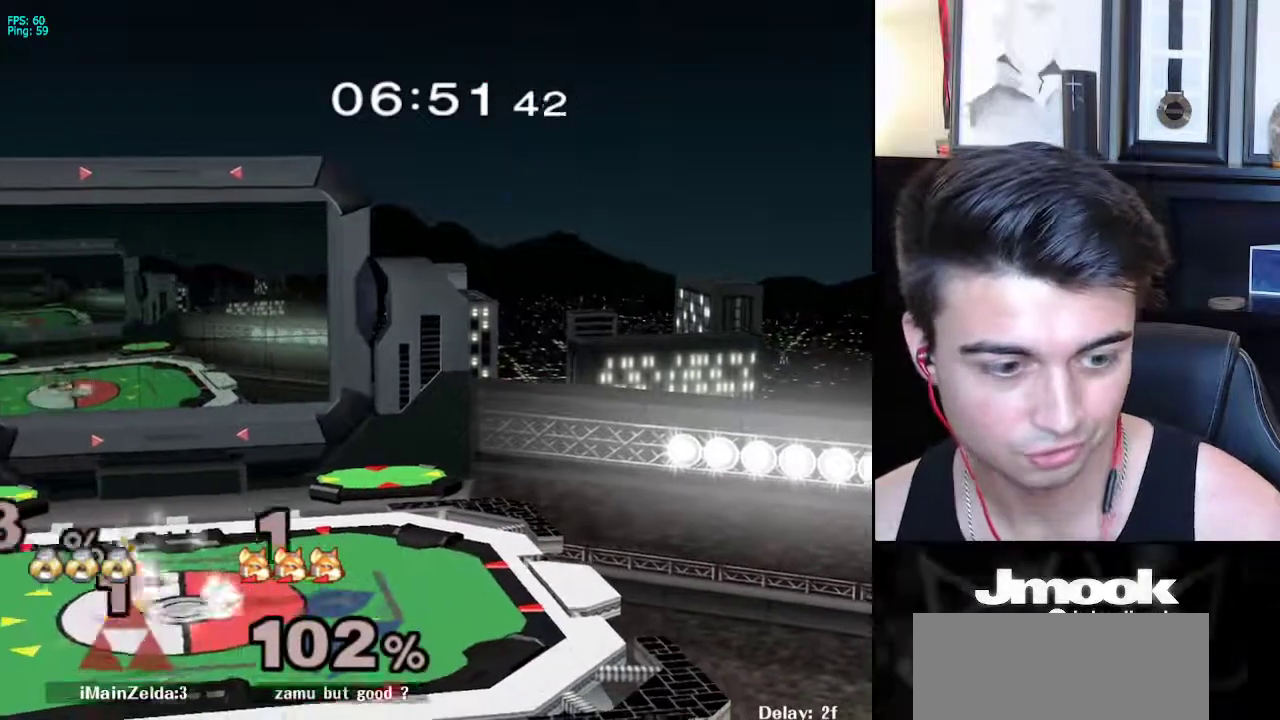
{"buttons": [], "left_stick": "center", "right_stick": "center", "events": [[67, "left_stick", "right"], [167, "left_stick", "center"]]}
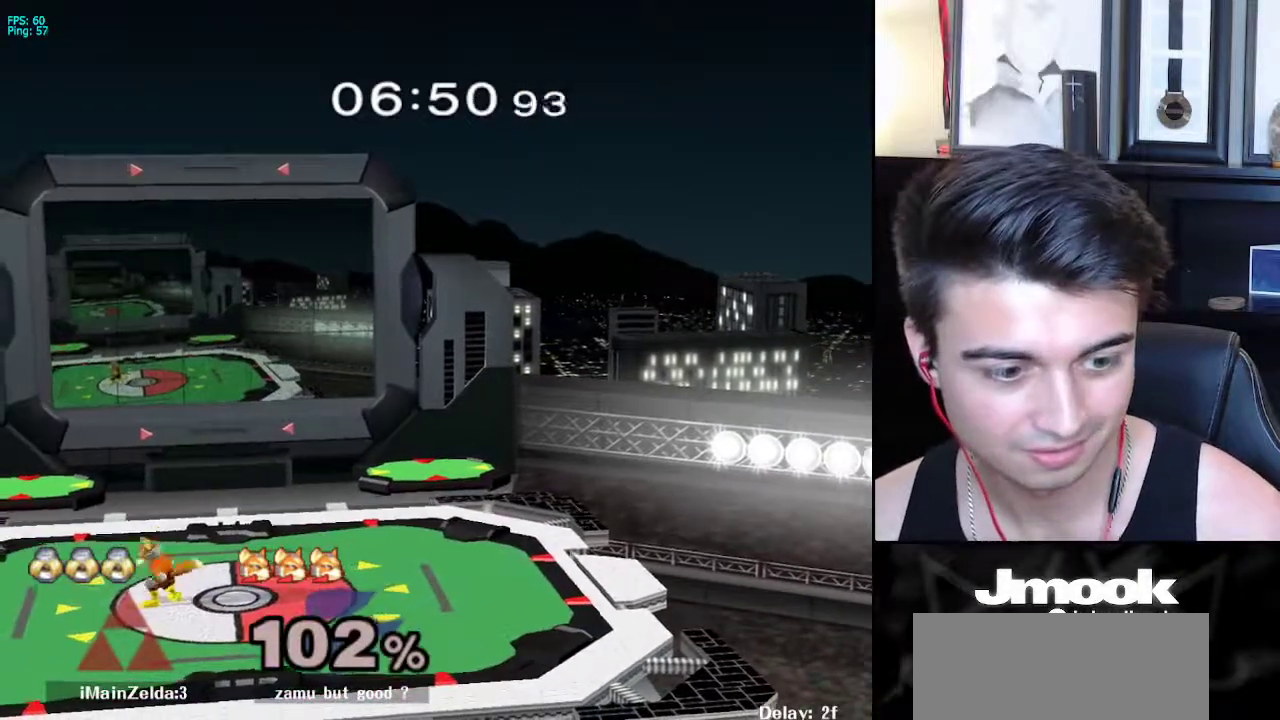
{"buttons": [], "left_stick": "center", "right_stick": "center", "events": []}
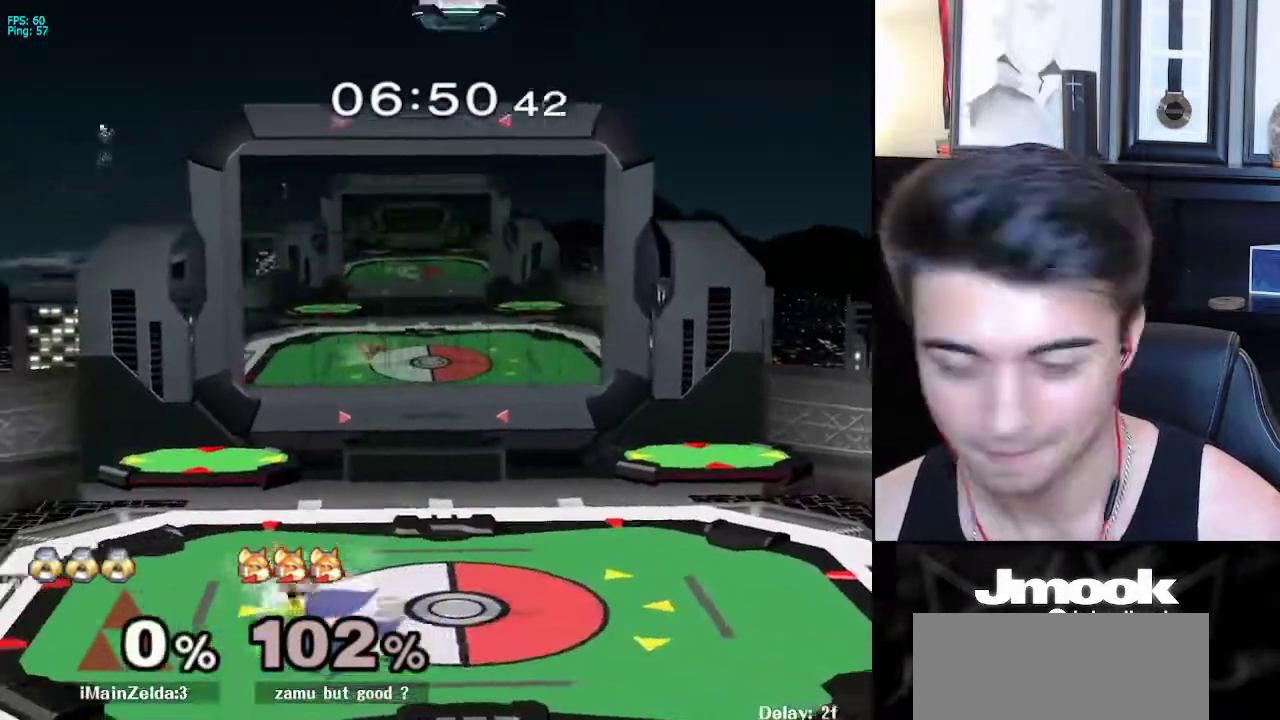
{"buttons": [], "left_stick": "left", "right_stick": "center", "events": [[33, "left_stick", "left"]]}
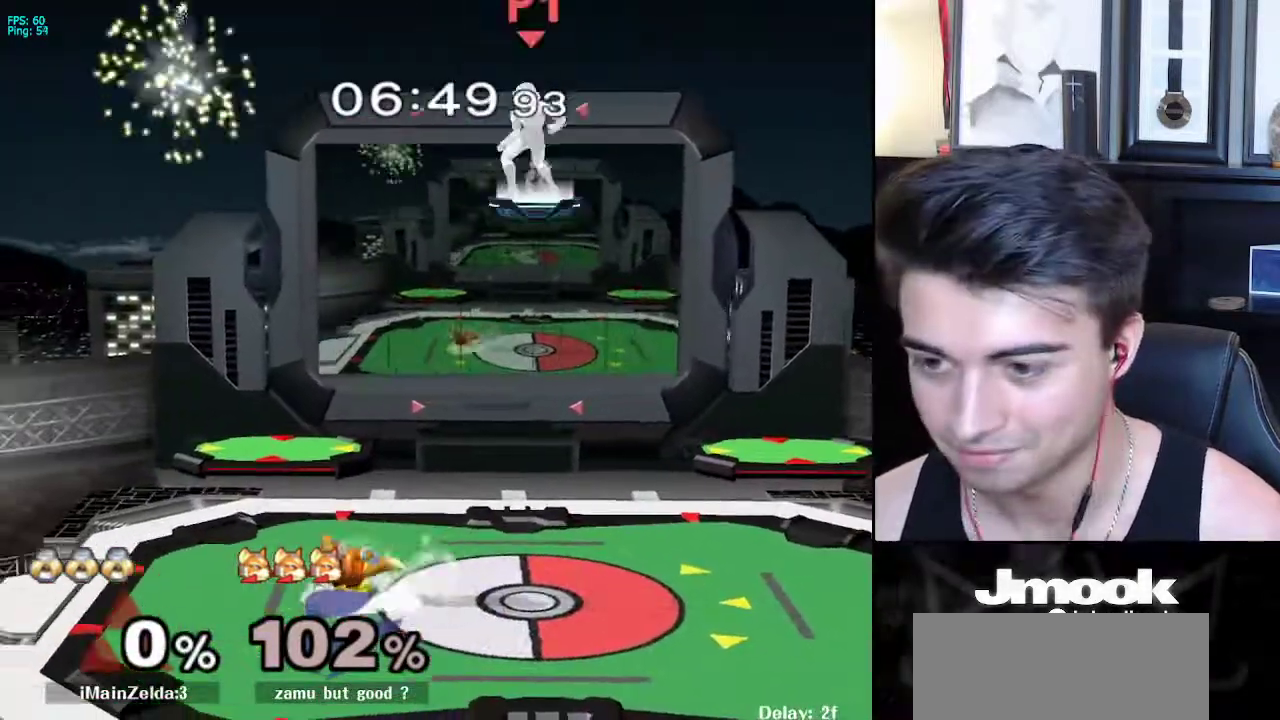
{"buttons": [], "left_stick": "center", "right_stick": "center", "events": [[167, "left_stick", "down-left"], [433, "left_stick", "center"]]}
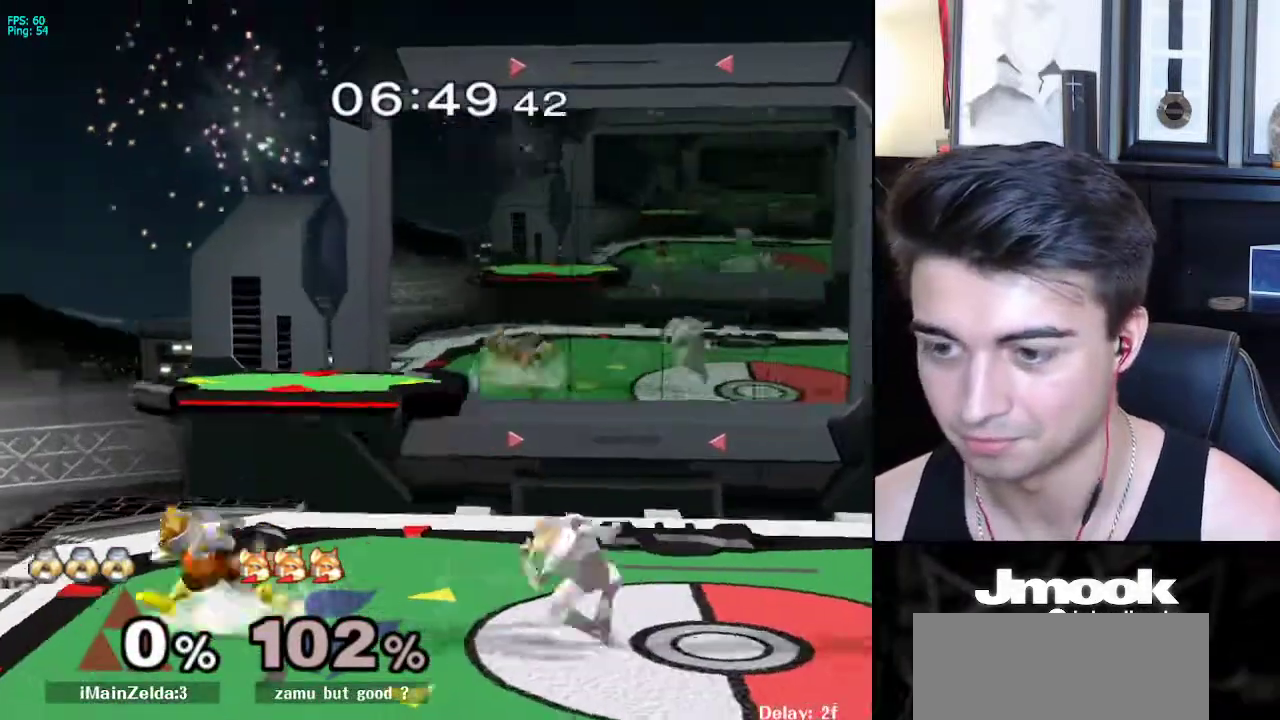
{"buttons": ["R1"], "left_stick": "down-right", "right_stick": "center", "events": [[117, "left_stick", "left"], [350, "X", "down"], [383, "X", "up"], [383, "left_stick", "down-right"], [400, "R1", "down"]]}
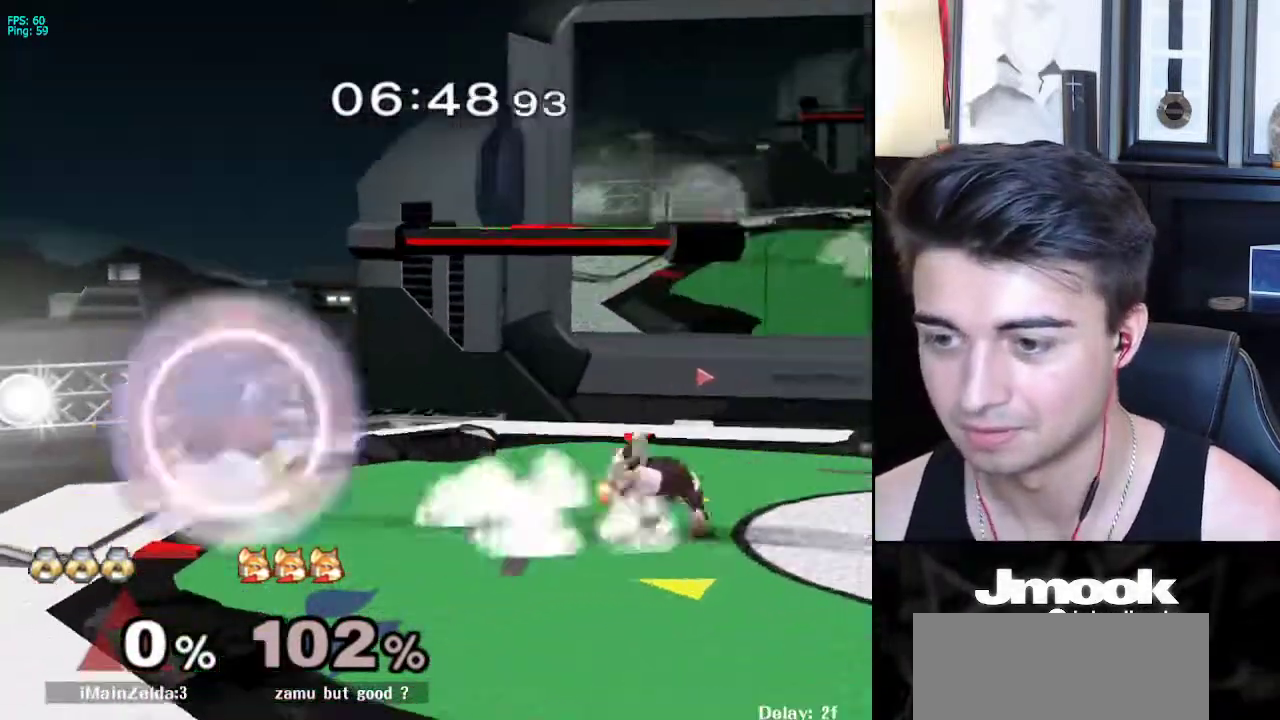
{"buttons": [], "left_stick": "left", "right_stick": "center", "events": [[17, "left_stick", "center"], [50, "R1", "up"], [117, "left_stick", "left"], [150, "X", "down"], [167, "left_stick", "down-left"], [200, "X", "up"], [217, "R1", "down"], [300, "left_stick", "left"], [350, "R1", "up"]]}
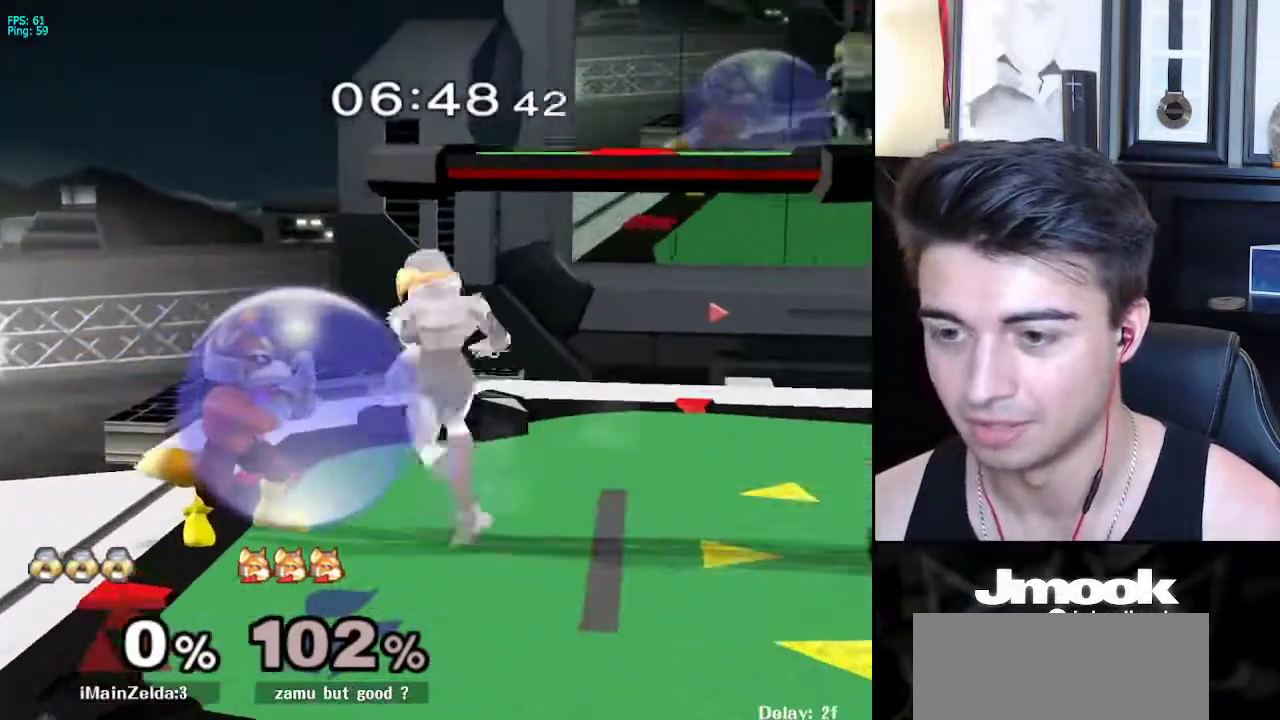
{"buttons": [], "left_stick": "center", "right_stick": "center", "events": [[167, "left_stick", "up"], [200, "Z", "down"], [250, "Z", "up"], [483, "left_stick", "center"]]}
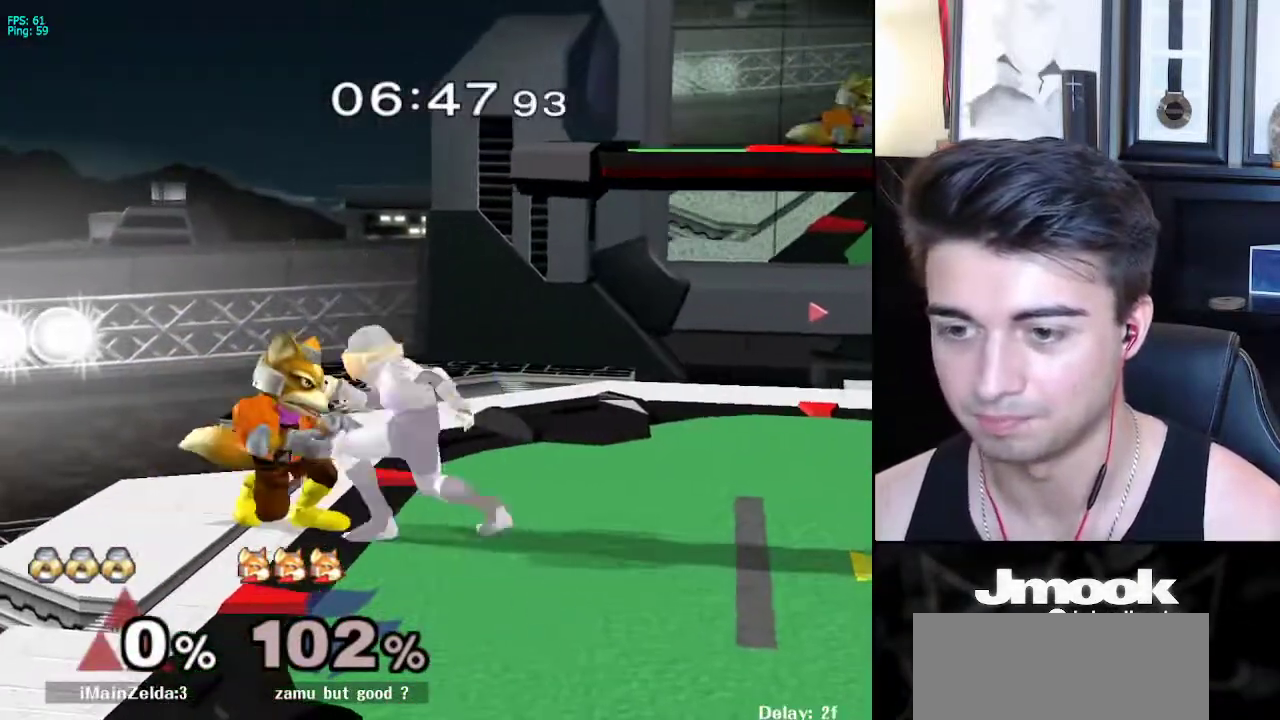
{"buttons": [], "left_stick": "center", "right_stick": "center", "events": [[17, "right_stick", "down"], [417, "right_stick", "center"]]}
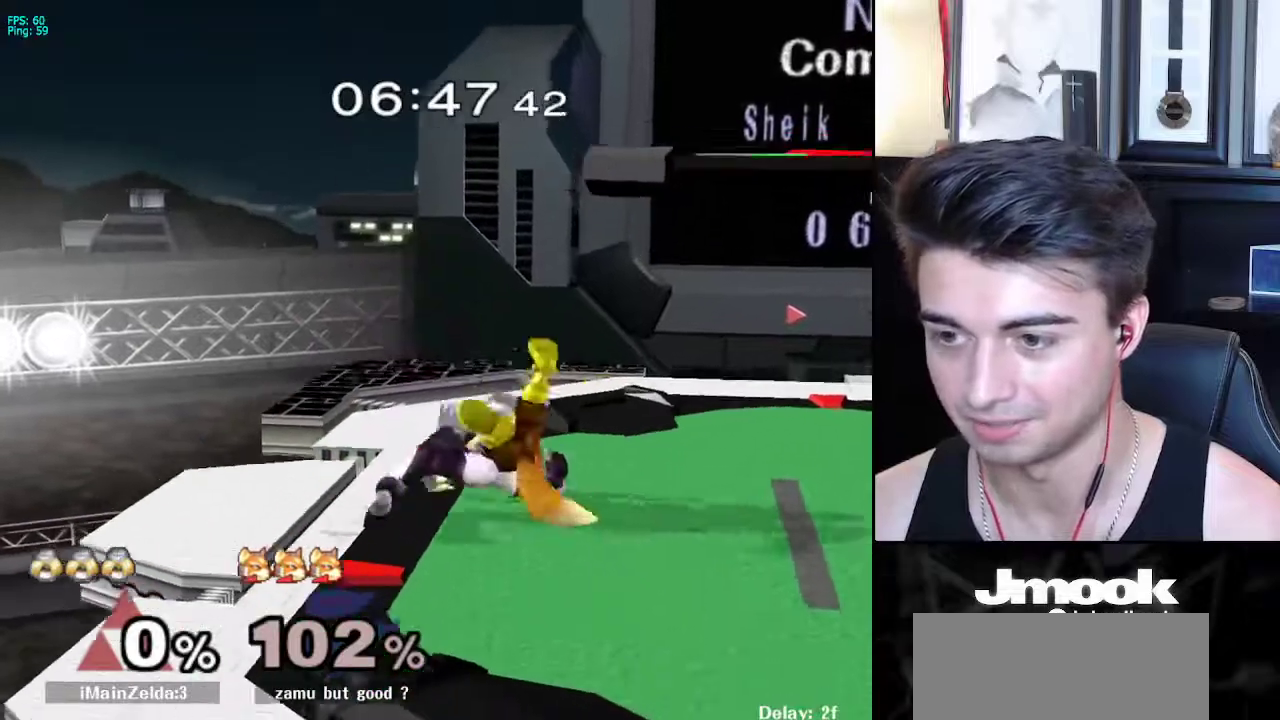
{"buttons": [], "left_stick": "center", "right_stick": "center", "events": []}
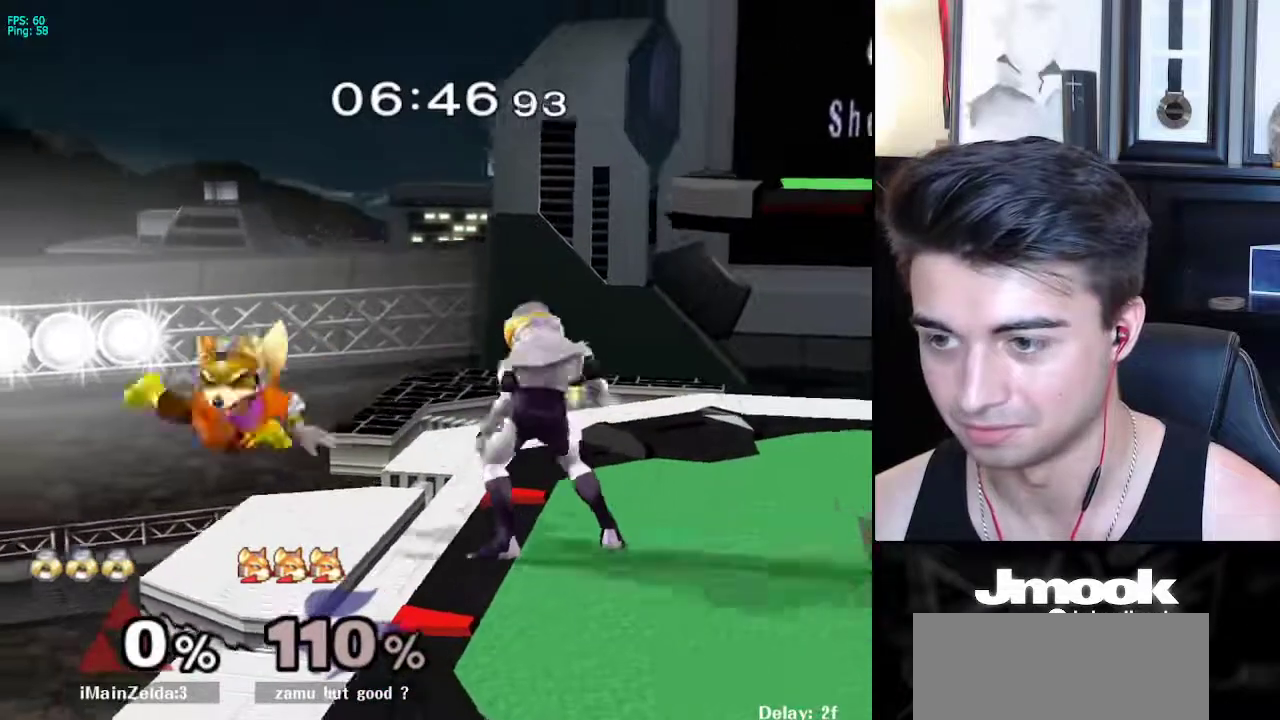
{"buttons": [], "left_stick": "center", "right_stick": "center", "events": [[300, "Y", "down"], [333, "Y", "up"], [367, "B", "down"], [450, "B", "up"]]}
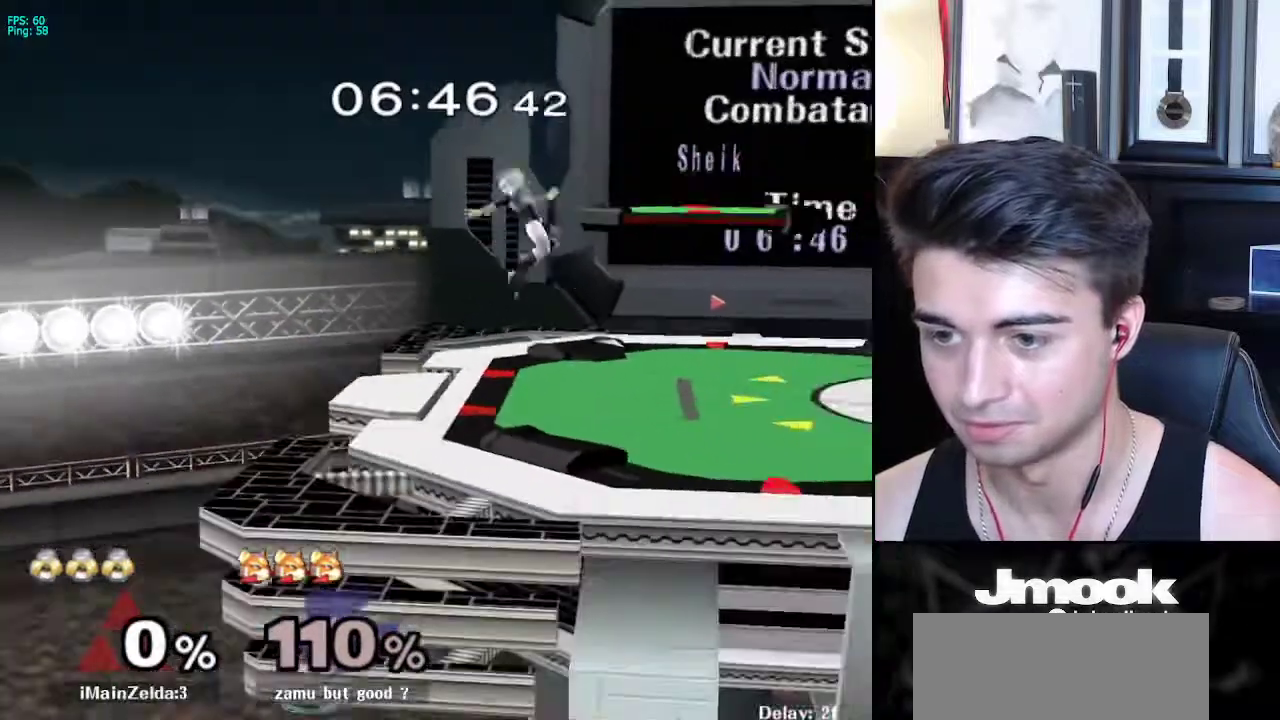
{"buttons": [], "left_stick": "center", "right_stick": "center", "events": []}
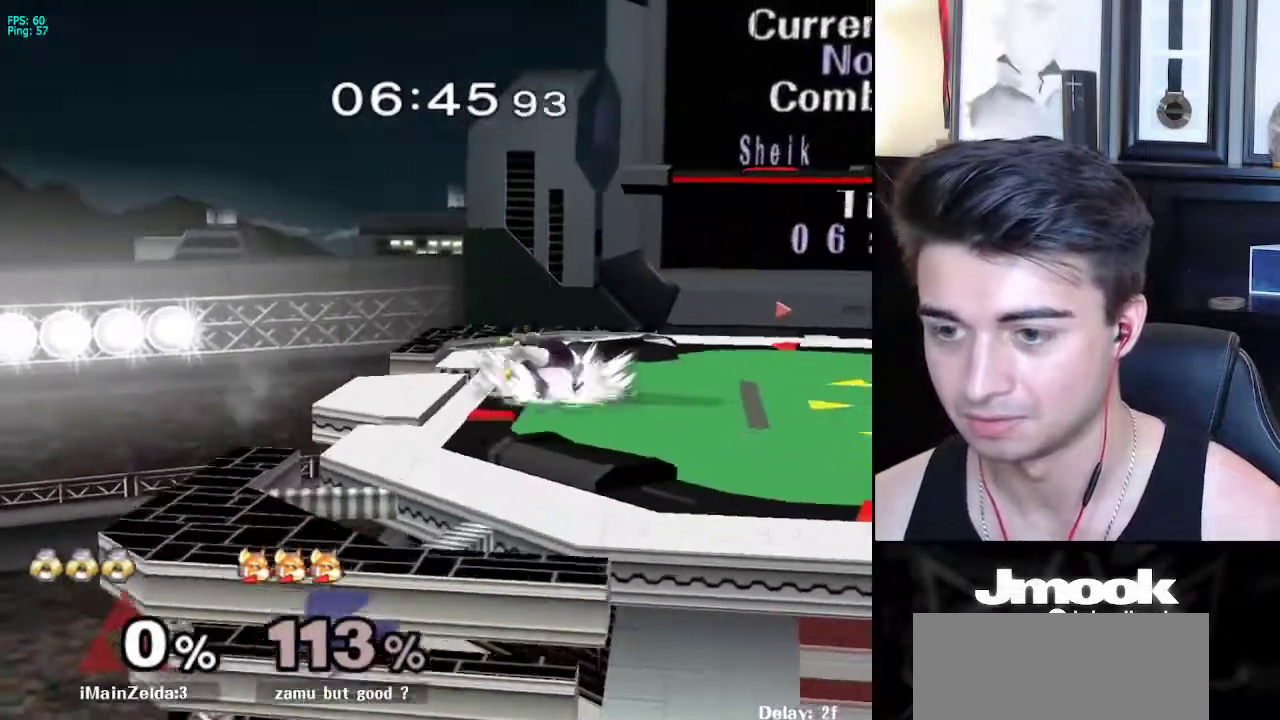
{"buttons": [], "left_stick": "center", "right_stick": "center", "events": [[183, "left_stick", "left"], [400, "left_stick", "center"]]}
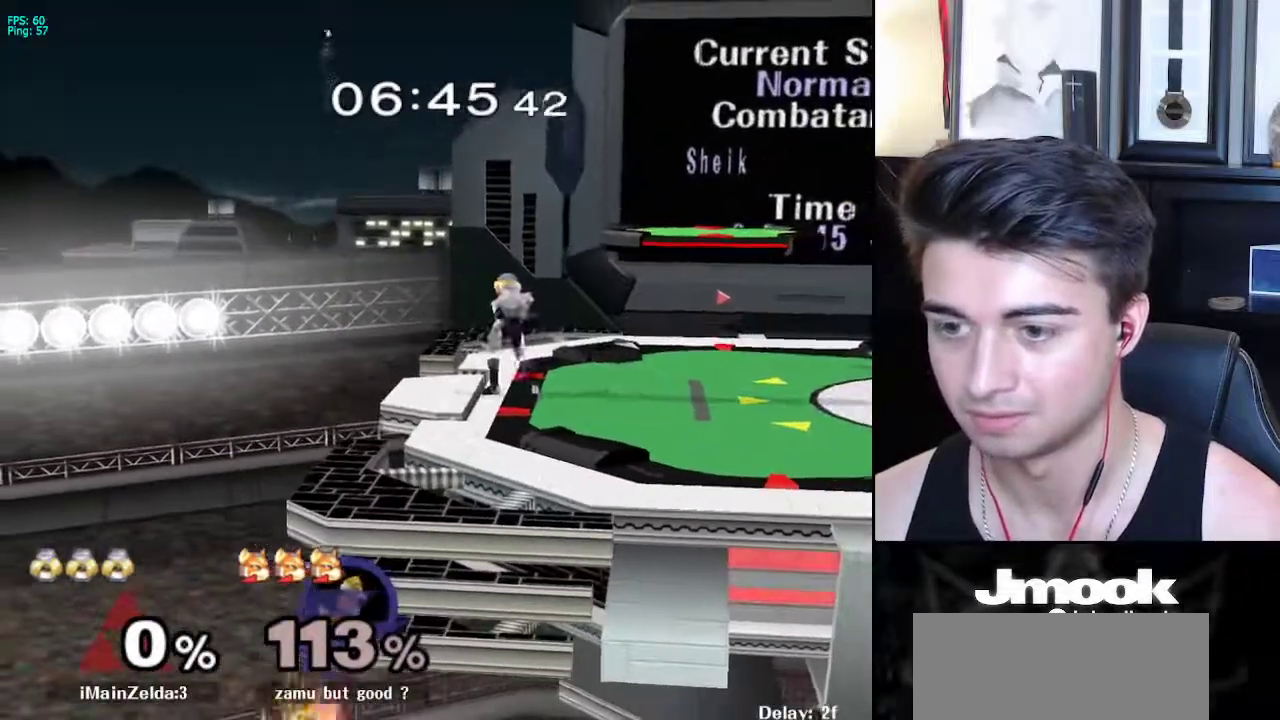
{"buttons": ["B"], "left_stick": "center", "right_stick": "center", "events": [[50, "left_stick", "left"], [133, "Y", "down"], [133, "left_stick", "center"], [167, "Y", "up"], [233, "B", "down"]]}
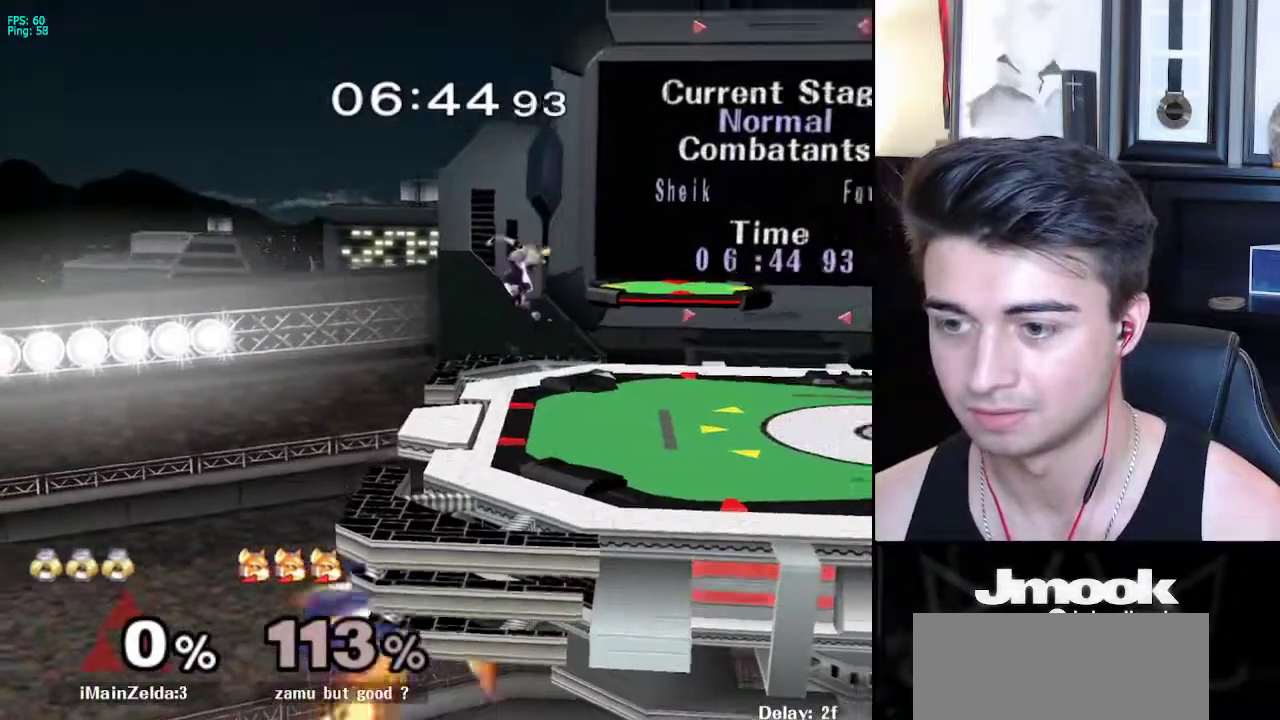
{"buttons": [], "left_stick": "center", "right_stick": "center", "events": [[150, "B", "up"], [350, "left_stick", "right"], [467, "left_stick", "center"]]}
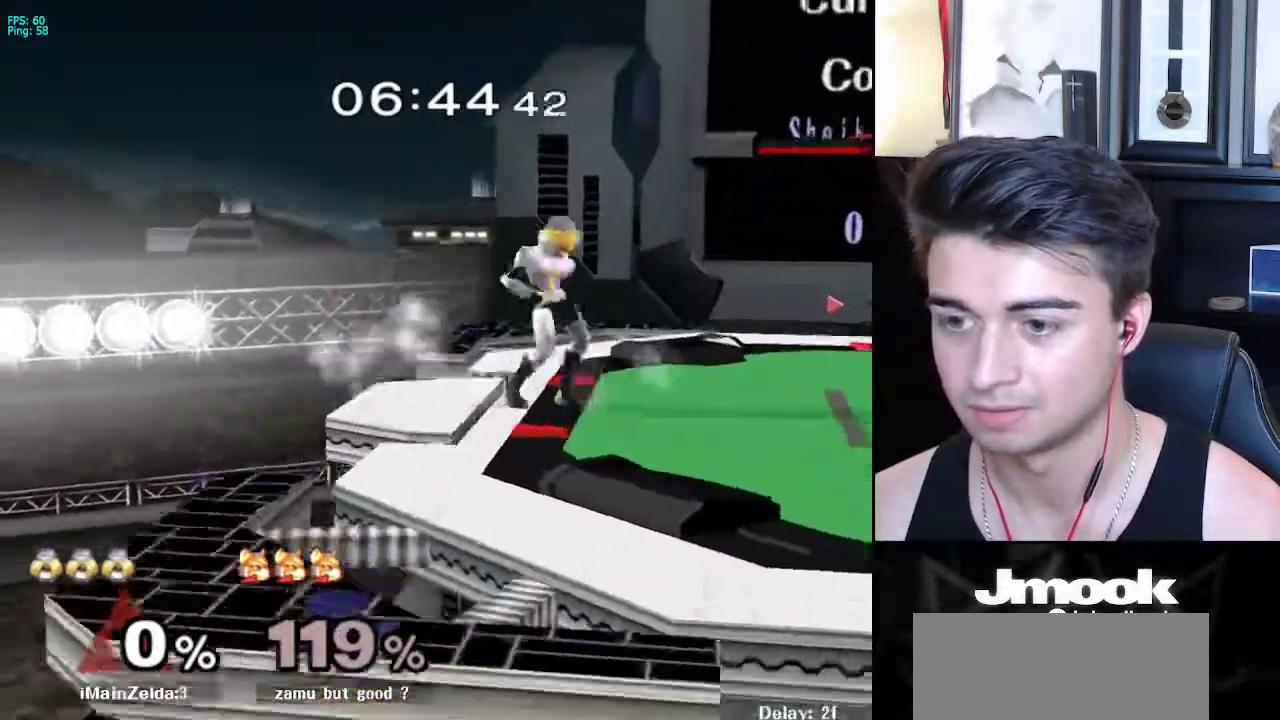
{"buttons": [], "left_stick": "right", "right_stick": "center", "events": [[50, "left_stick", "left"], [300, "left_stick", "right"], [433, "left_stick", "center"], [483, "left_stick", "right"]]}
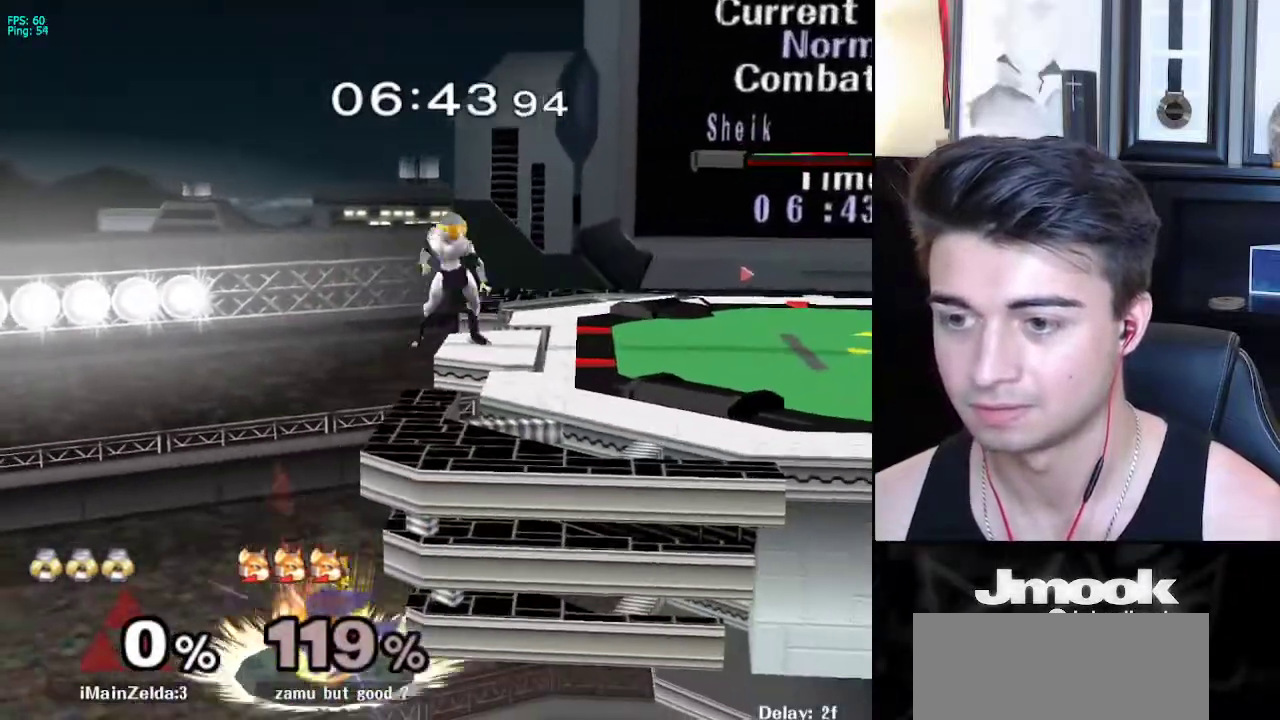
{"buttons": [], "left_stick": "center", "right_stick": "center", "events": [[467, "left_stick", "center"]]}